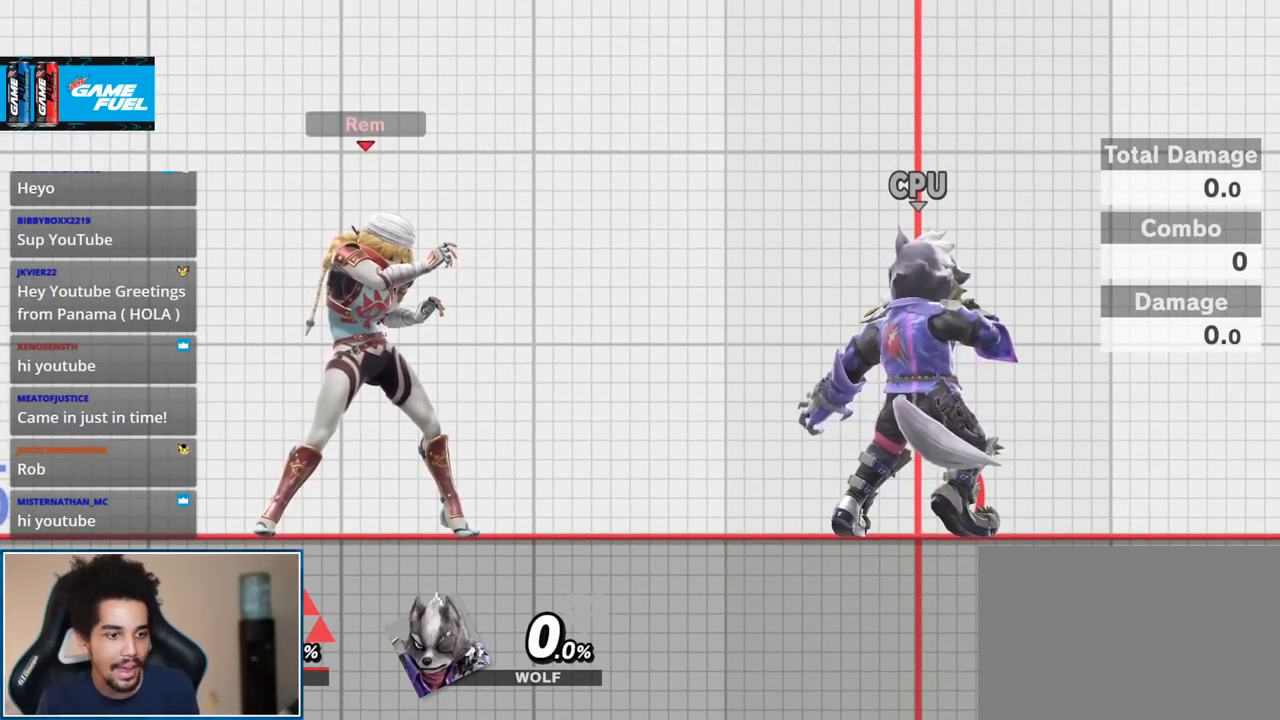
Gameplay with a controller (Nintendo layout); each line is a JSON object with the inputs held at the frame after it. "events" lists button and stick changes between this image and that frame as [ms after this image, input, new state], when the widget could be followed in between. Not read: L3 R3.
{"buttons": [], "left_stick": "center", "right_stick": "center", "events": []}
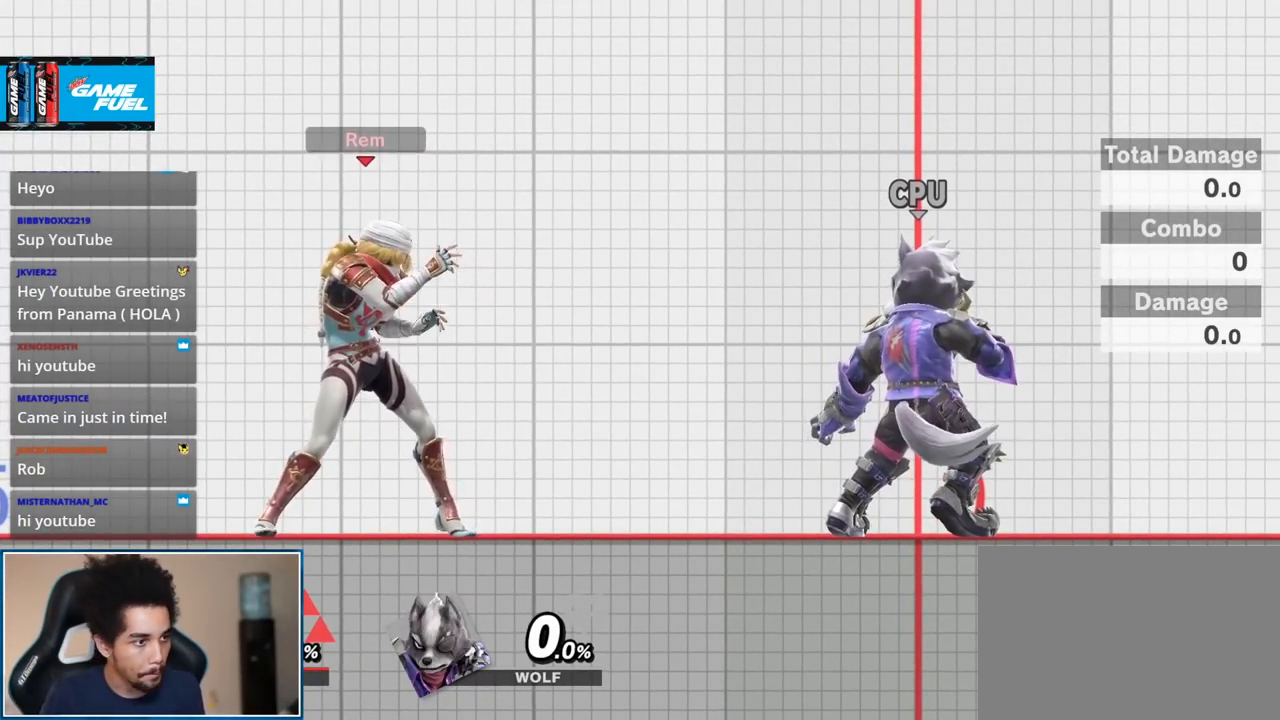
{"buttons": [], "left_stick": "center", "right_stick": "center", "events": []}
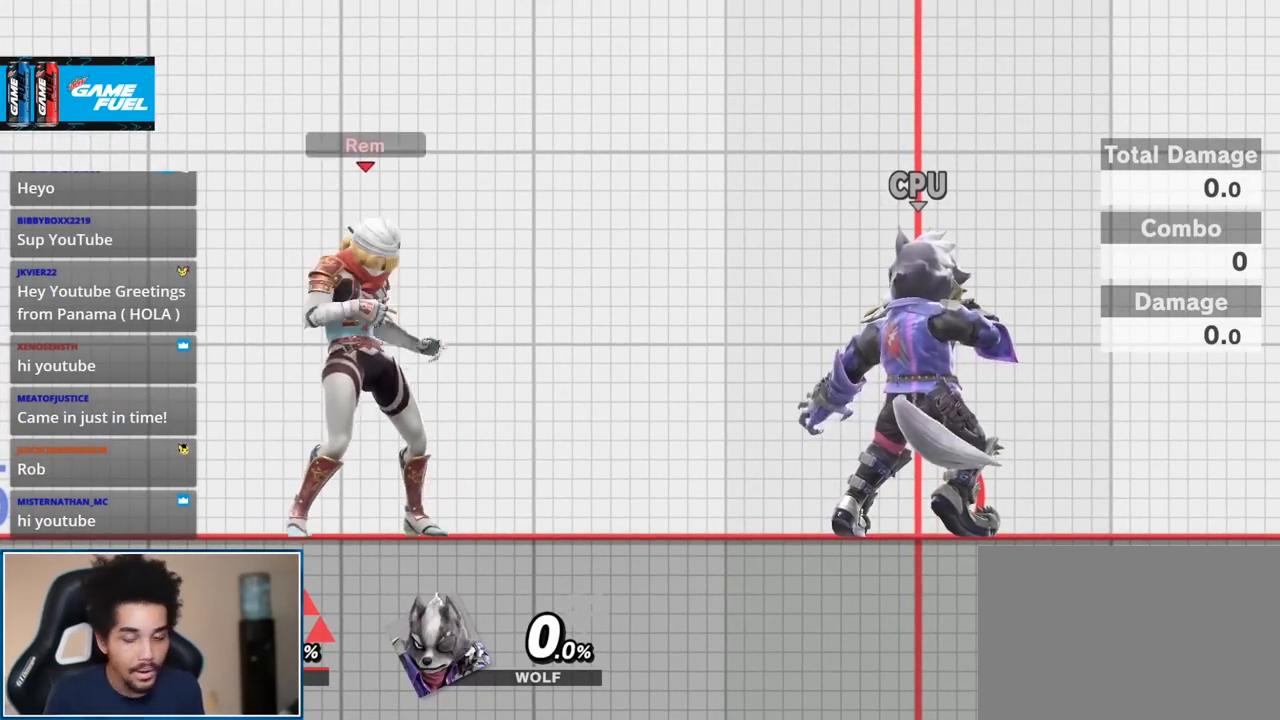
{"buttons": [], "left_stick": "down", "right_stick": "center", "events": [[267, "left_stick", "down"]]}
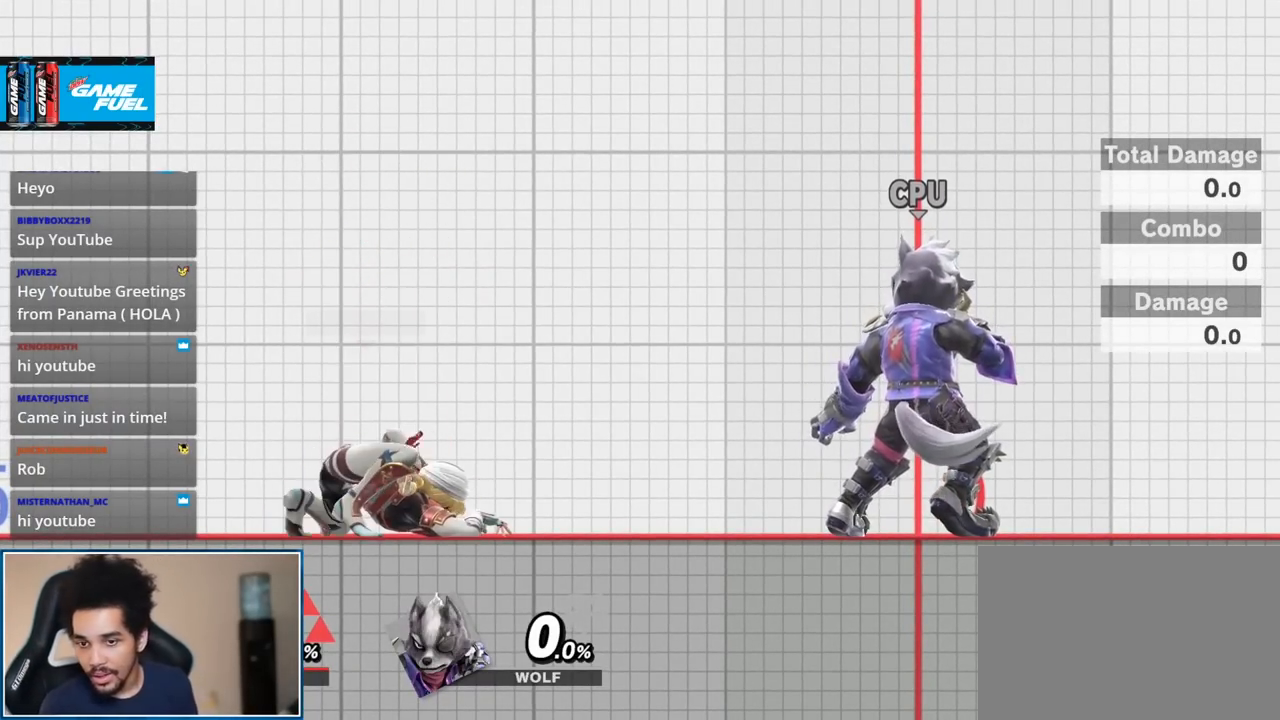
{"buttons": [], "left_stick": "up-left", "right_stick": "center", "events": [[267, "Y", "down"], [300, "Y", "up"], [400, "left_stick", "up"], [450, "left_stick", "up-left"]]}
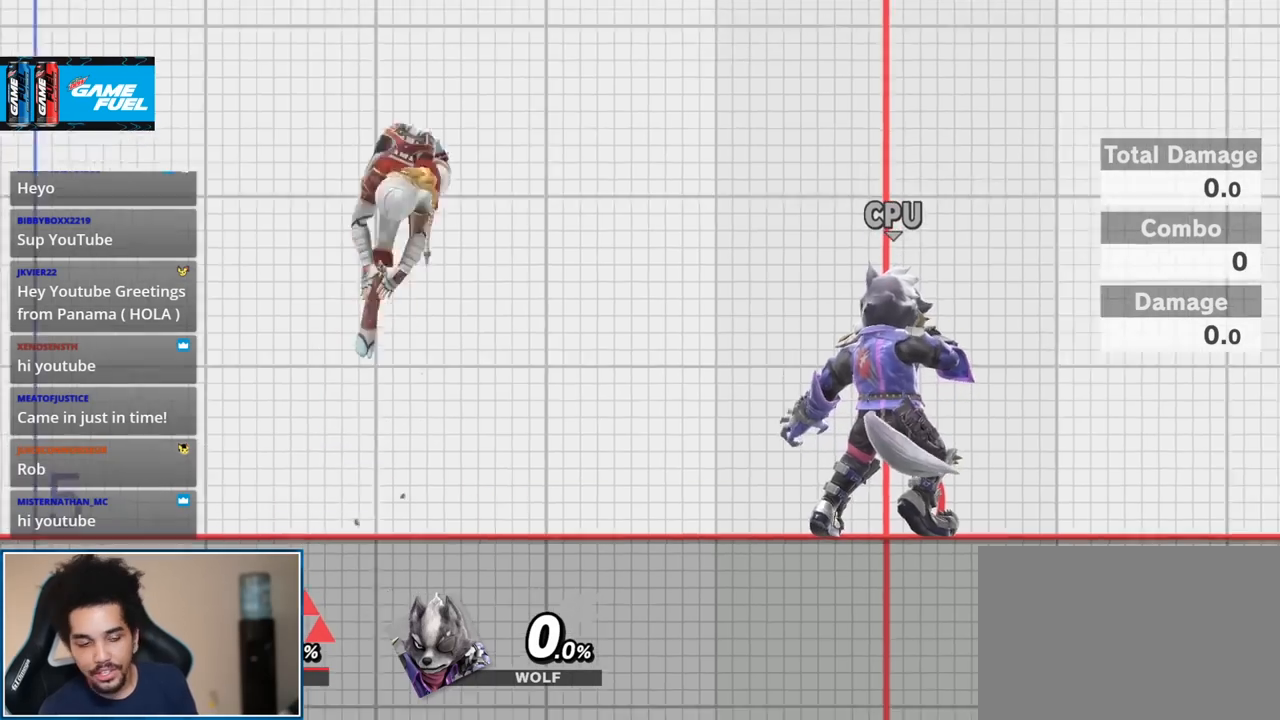
{"buttons": [], "left_stick": "up-left", "right_stick": "center", "events": [[50, "right_stick", "right"], [150, "left_stick", "down-right"], [150, "right_stick", "center"], [300, "Y", "down"], [300, "left_stick", "center"], [367, "Y", "up"], [450, "left_stick", "up-left"]]}
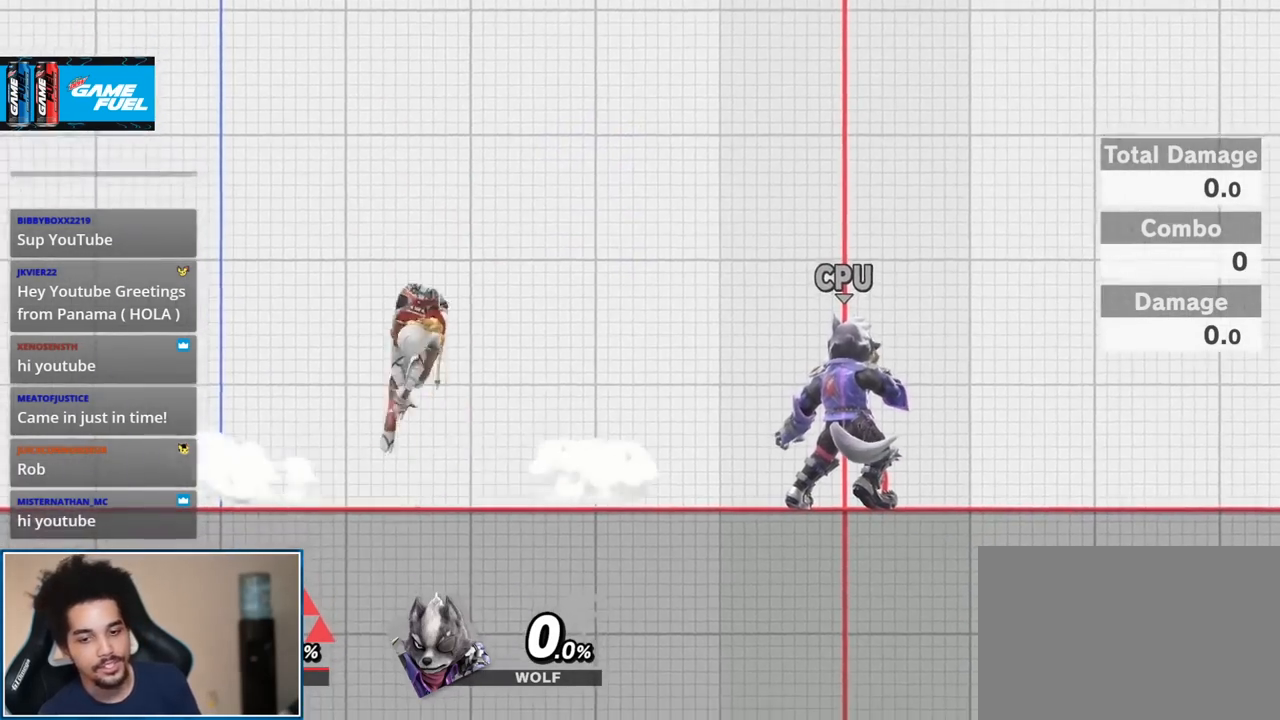
{"buttons": [], "left_stick": "center", "right_stick": "center", "events": [[83, "right_stick", "right"], [150, "left_stick", "down"], [200, "right_stick", "center"], [233, "left_stick", "center"], [333, "Y", "down"], [367, "Y", "up"]]}
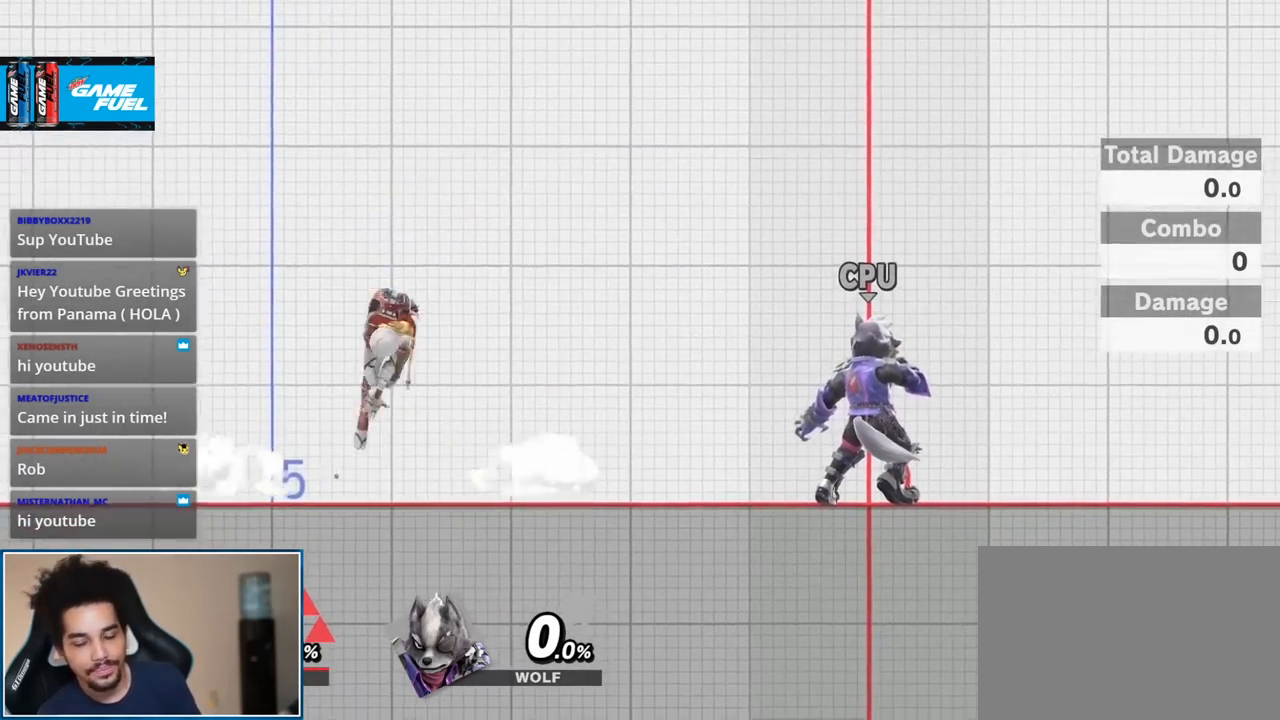
{"buttons": [], "left_stick": "center", "right_stick": "center", "events": [[83, "A", "down"], [117, "A", "up"], [150, "left_stick", "down"], [267, "left_stick", "center"], [367, "Y", "down"], [433, "Y", "up"]]}
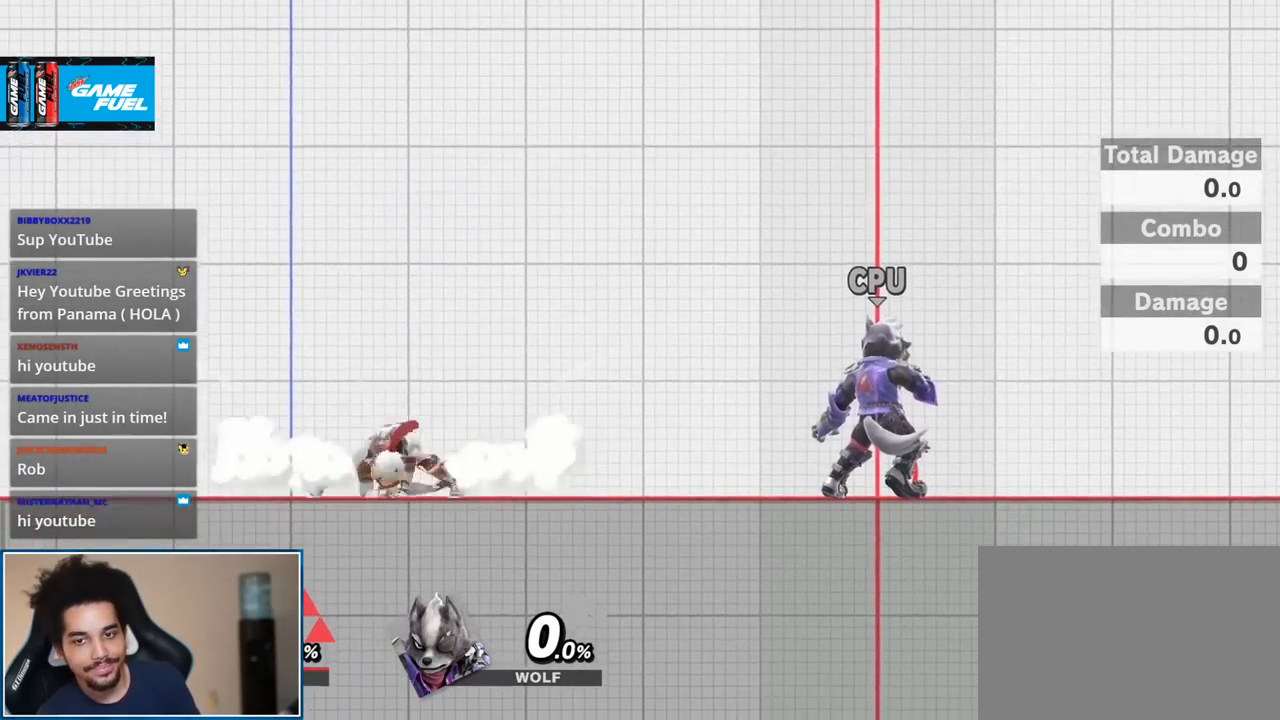
{"buttons": [], "left_stick": "up", "right_stick": "center", "events": [[17, "left_stick", "up-left"], [200, "right_stick", "right"], [233, "left_stick", "down"], [300, "right_stick", "center"], [367, "left_stick", "center"], [400, "Y", "down"], [450, "Y", "up"], [483, "left_stick", "up"]]}
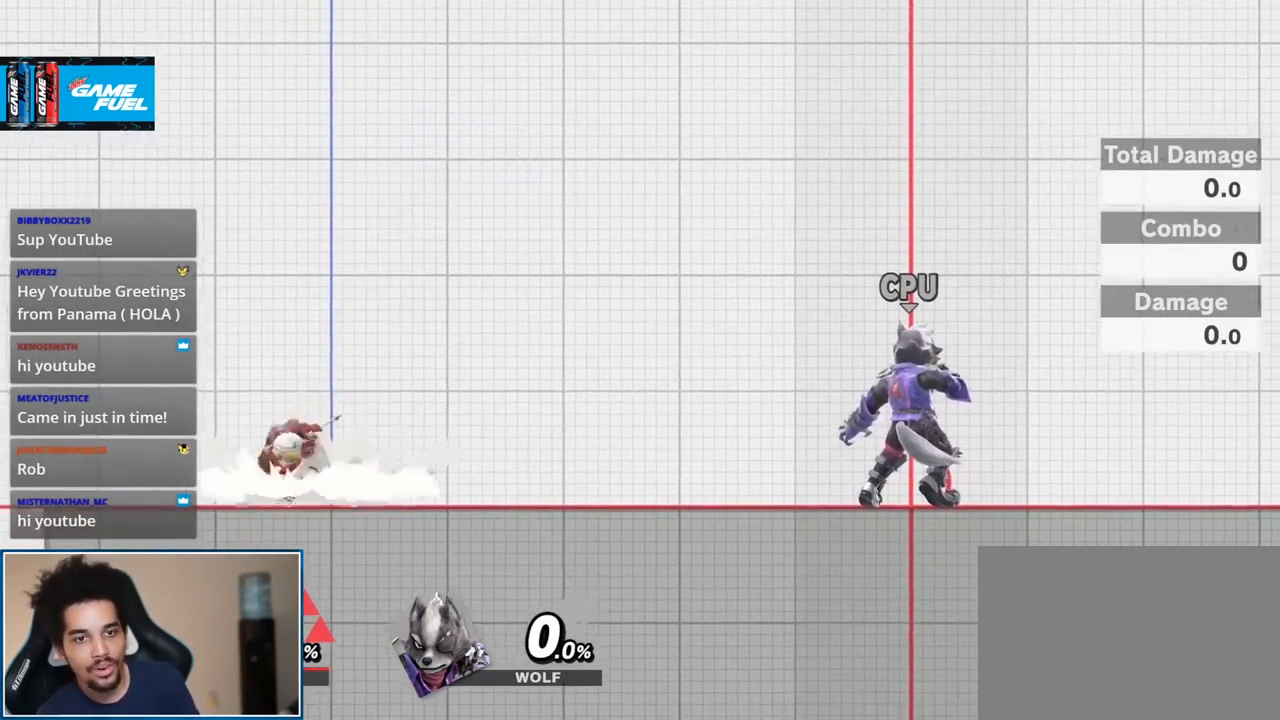
{"buttons": ["Y"], "left_stick": "center", "right_stick": "center", "events": [[17, "left_stick", "up-right"], [183, "right_stick", "right"], [200, "left_stick", "down-right"], [300, "right_stick", "center"], [400, "left_stick", "center"], [450, "Y", "down"]]}
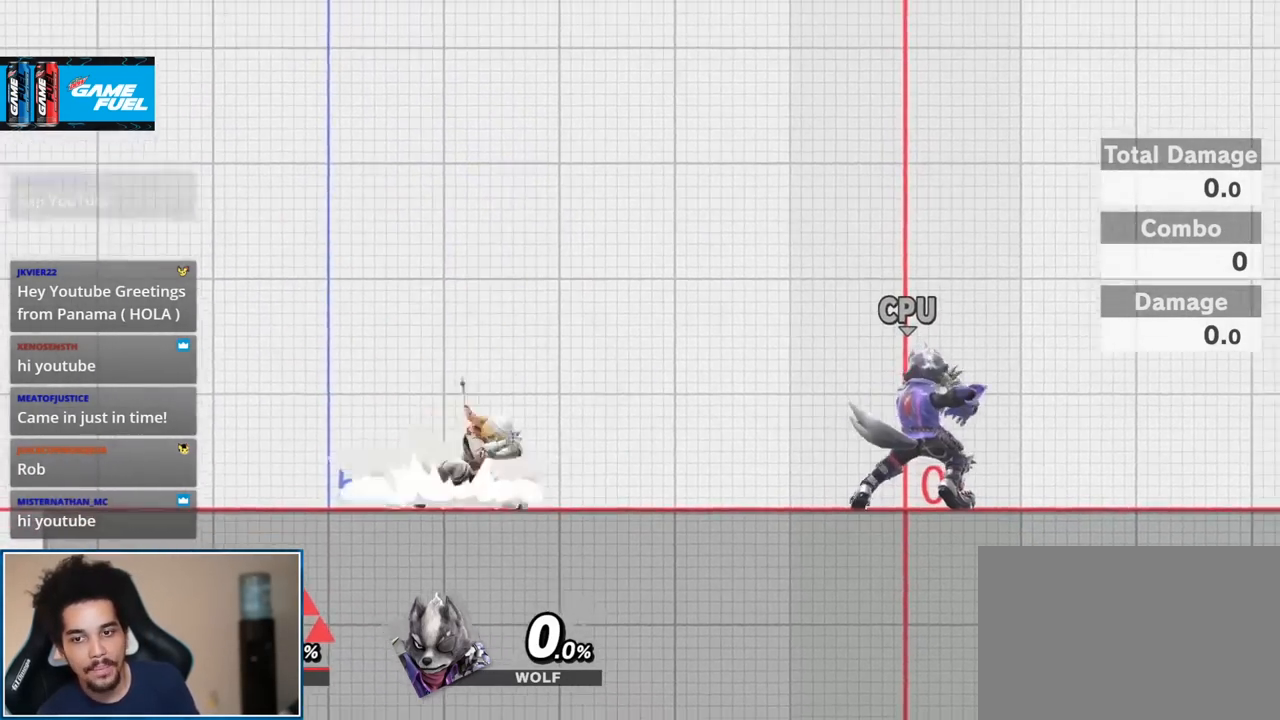
{"buttons": [], "left_stick": "up", "right_stick": "center", "events": [[50, "Y", "up"], [133, "Y", "down"], [233, "Y", "up"], [400, "left_stick", "up"]]}
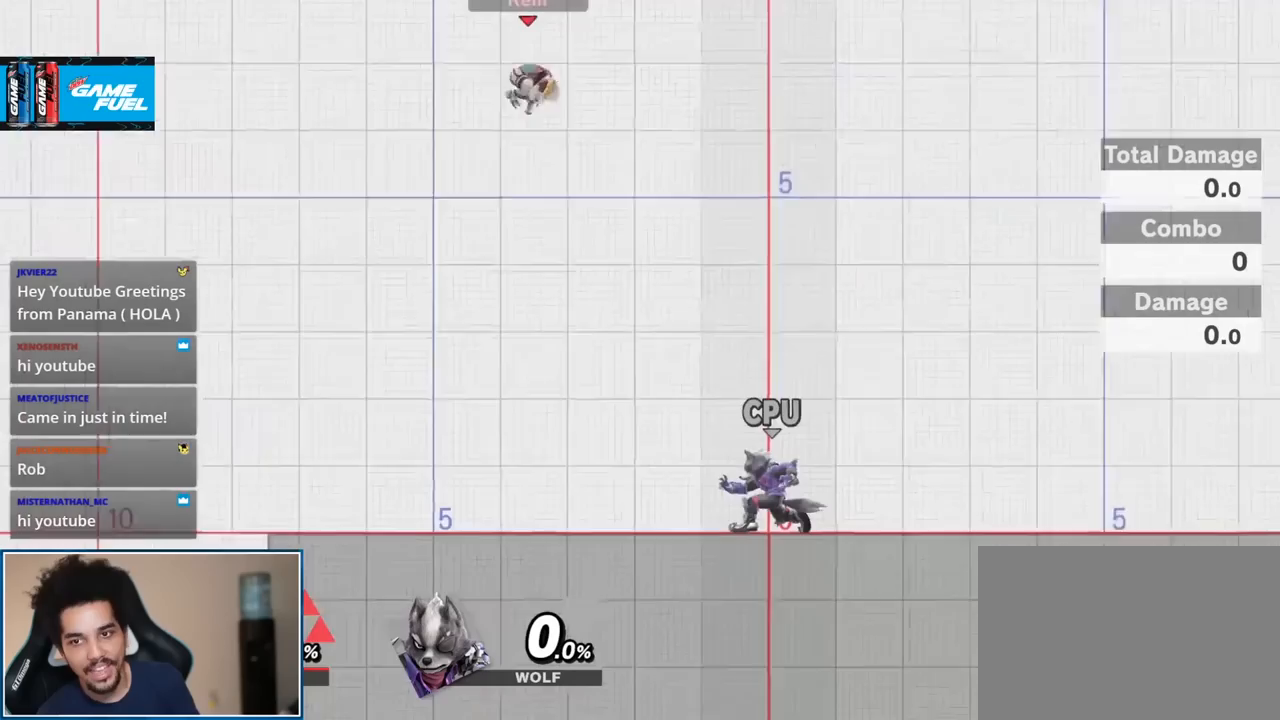
{"buttons": [], "left_stick": "down-right", "right_stick": "center", "events": [[83, "left_stick", "down"], [267, "left_stick", "down-right"], [333, "right_stick", "right"], [450, "right_stick", "center"]]}
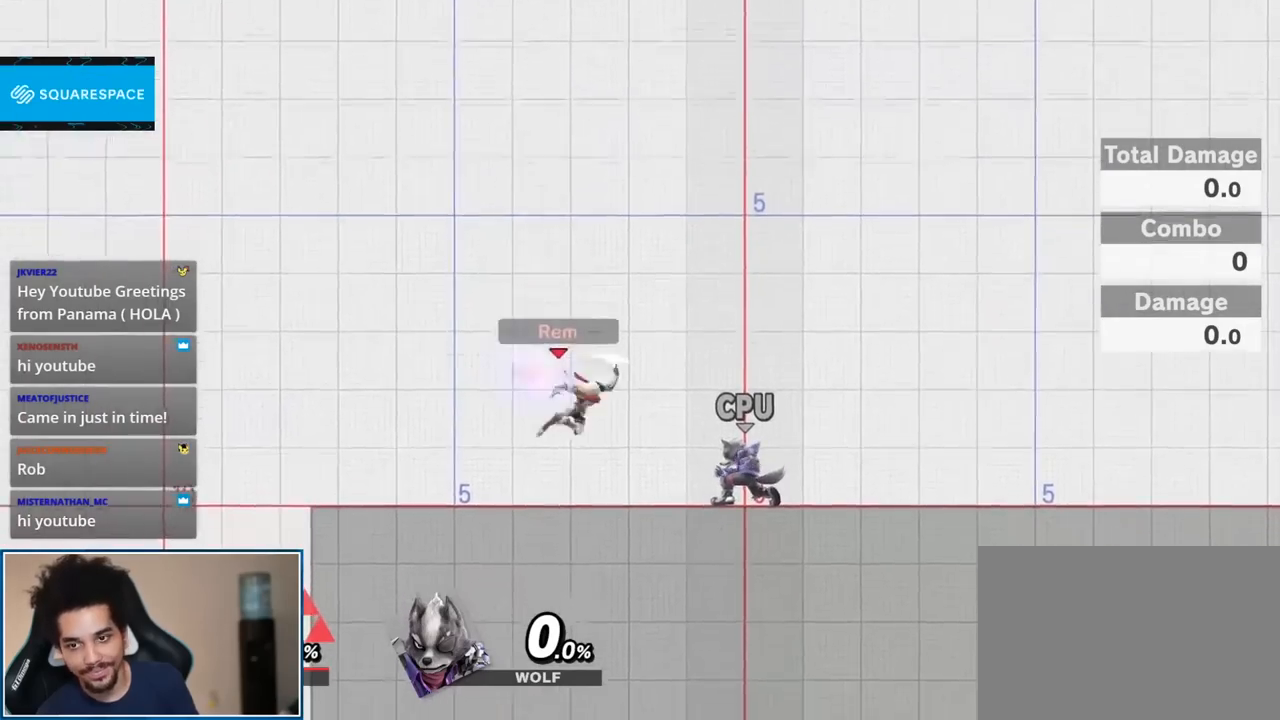
{"buttons": [], "left_stick": "down", "right_stick": "right", "events": [[17, "left_stick", "center"], [83, "Y", "down"], [150, "Y", "up"], [183, "left_stick", "left"], [300, "left_stick", "up-left"], [400, "right_stick", "right"], [433, "left_stick", "down"]]}
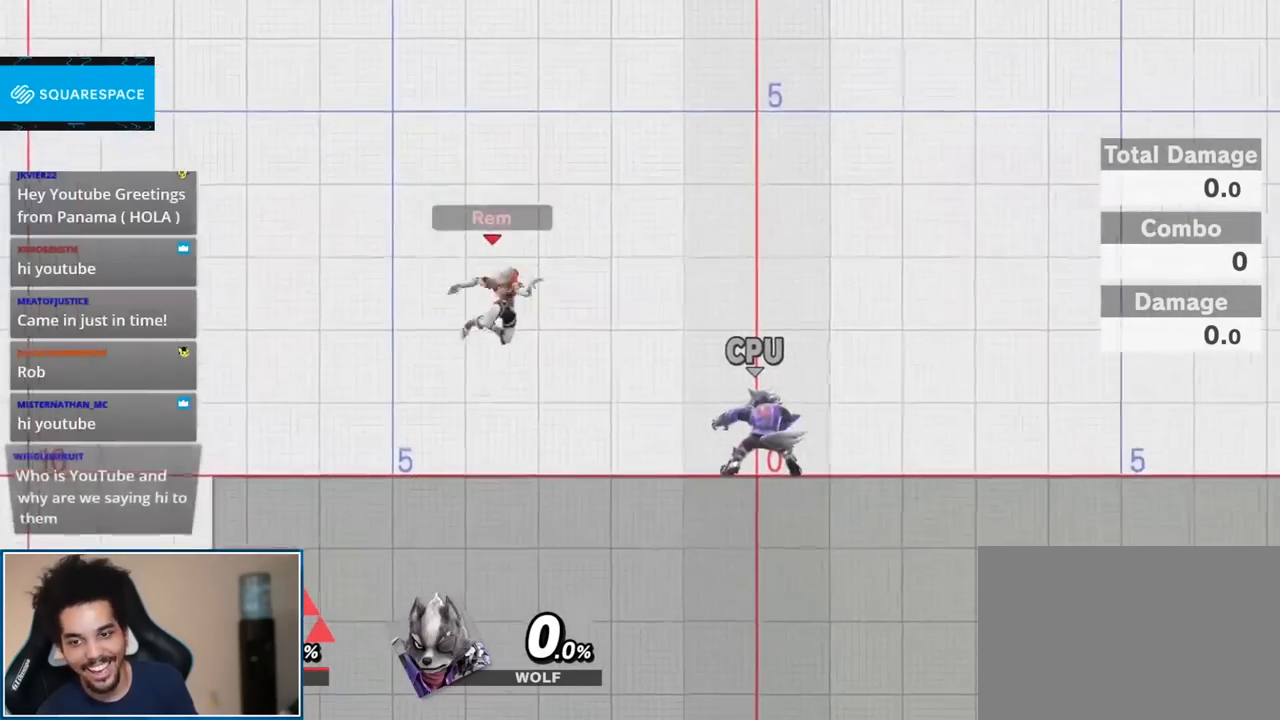
{"buttons": [], "left_stick": "down-right", "right_stick": "right", "events": [[17, "right_stick", "center"], [50, "left_stick", "center"], [150, "Y", "down"], [167, "Y", "up"], [300, "left_stick", "up"], [417, "right_stick", "right"], [483, "left_stick", "down-right"]]}
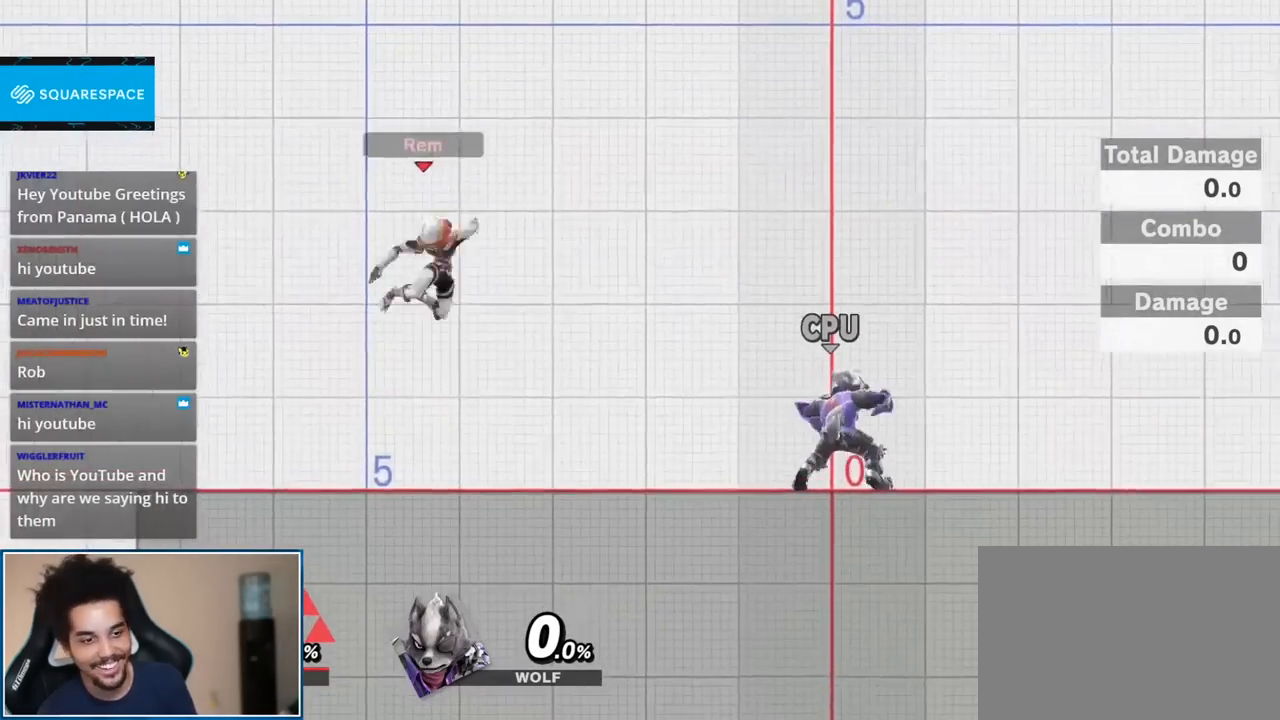
{"buttons": [], "left_stick": "center", "right_stick": "center", "events": [[17, "right_stick", "center"], [150, "left_stick", "center"]]}
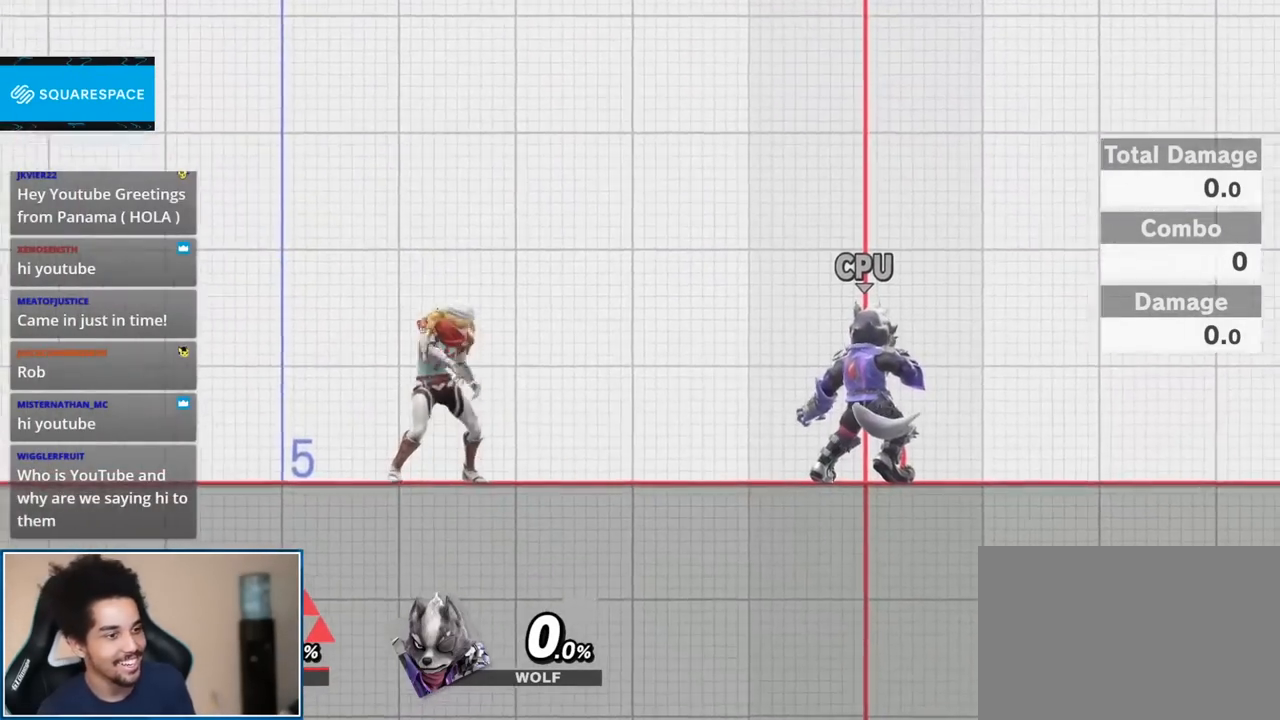
{"buttons": [], "left_stick": "center", "right_stick": "center", "events": []}
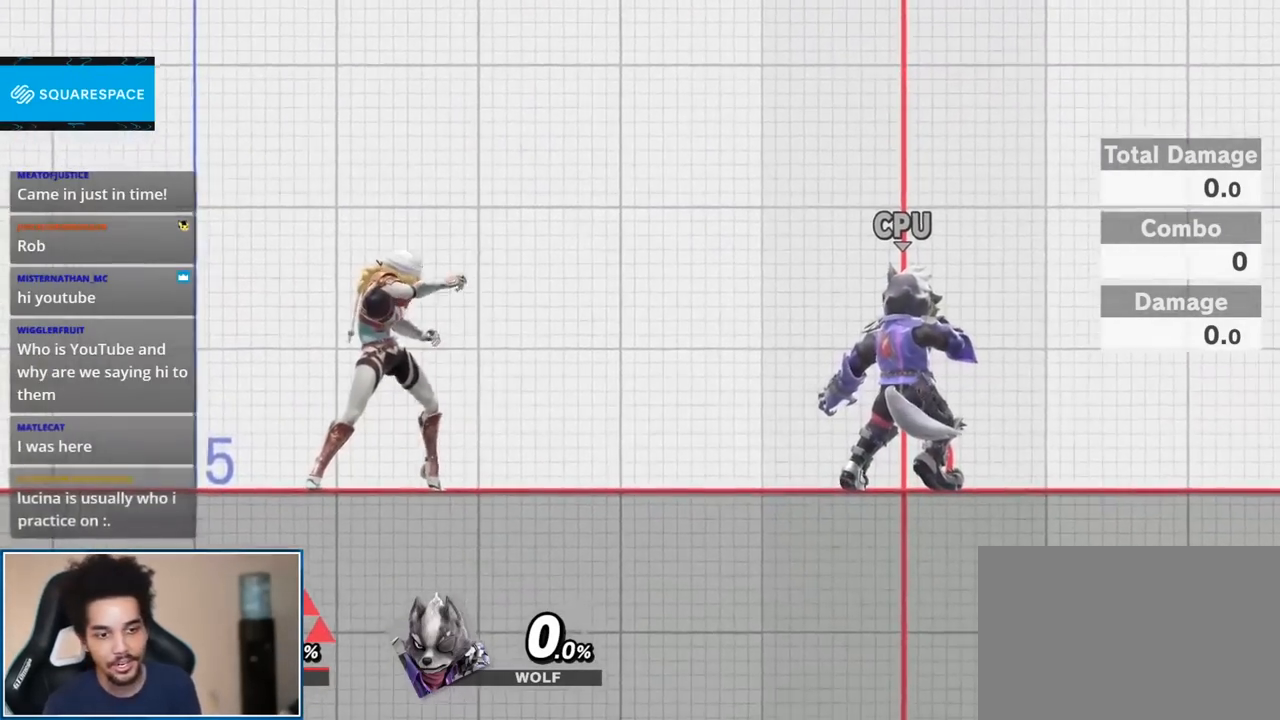
{"buttons": [], "left_stick": "down-right", "right_stick": "center", "events": [[167, "left_stick", "down"], [450, "left_stick", "down-right"]]}
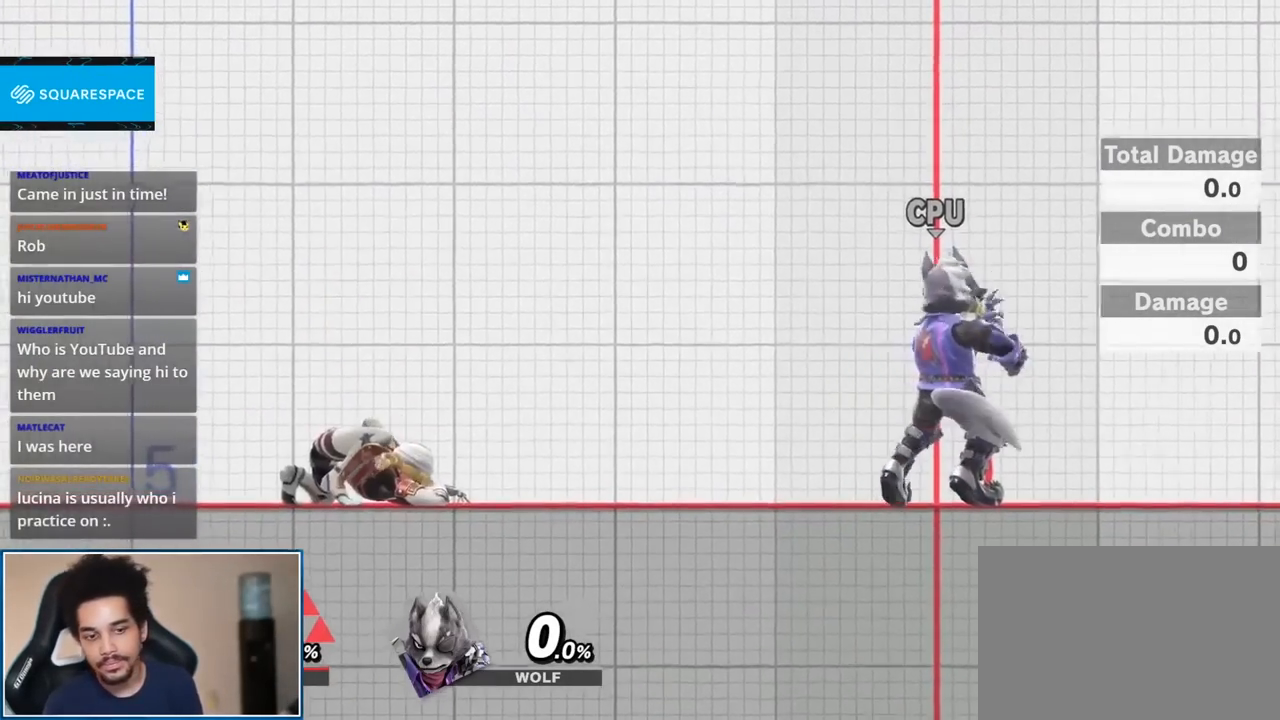
{"buttons": [], "left_stick": "down-right", "right_stick": "center", "events": []}
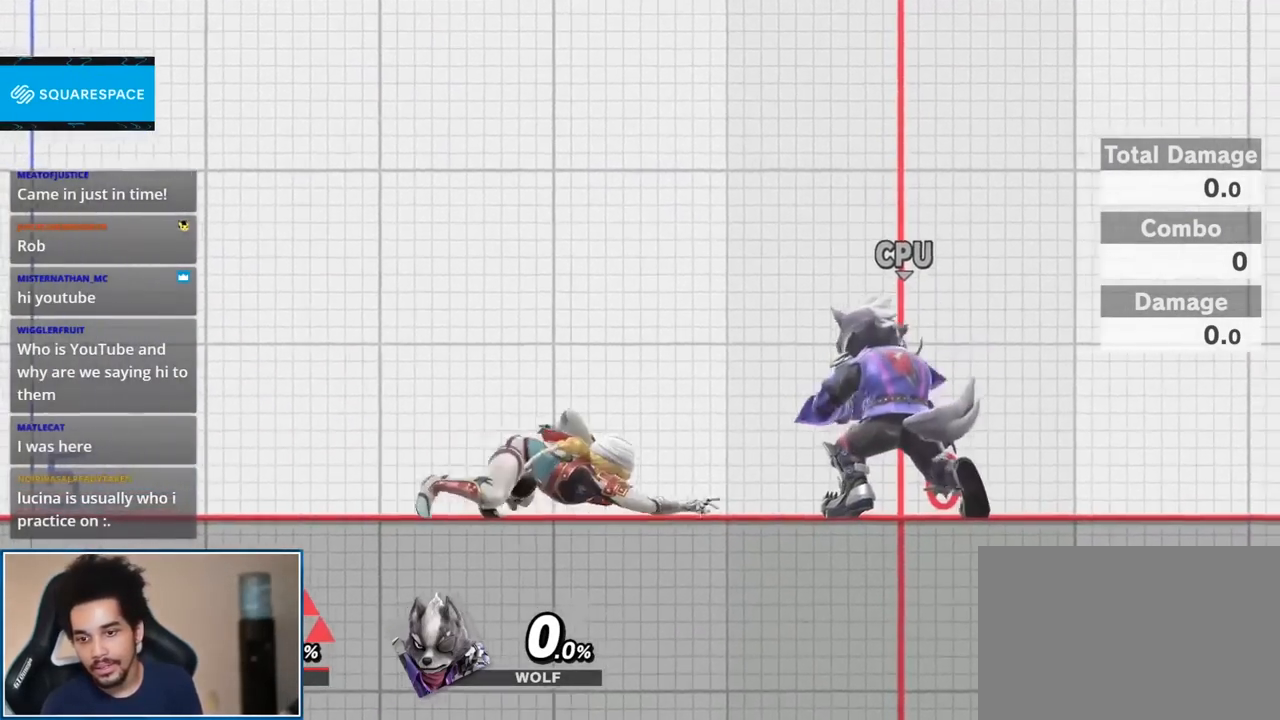
{"buttons": [], "left_stick": "left", "right_stick": "center", "events": [[233, "Y", "down"], [300, "Y", "up"], [433, "left_stick", "left"]]}
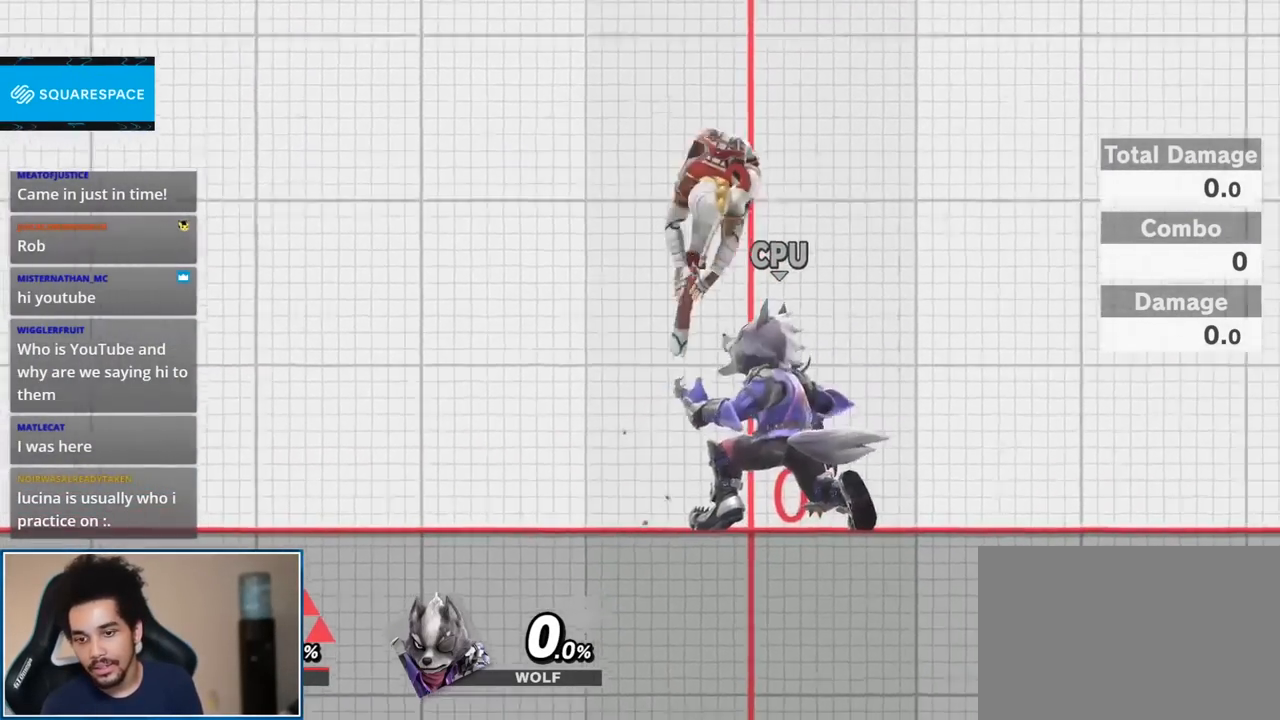
{"buttons": [], "left_stick": "left", "right_stick": "center", "events": [[183, "right_stick", "left"], [367, "right_stick", "center"]]}
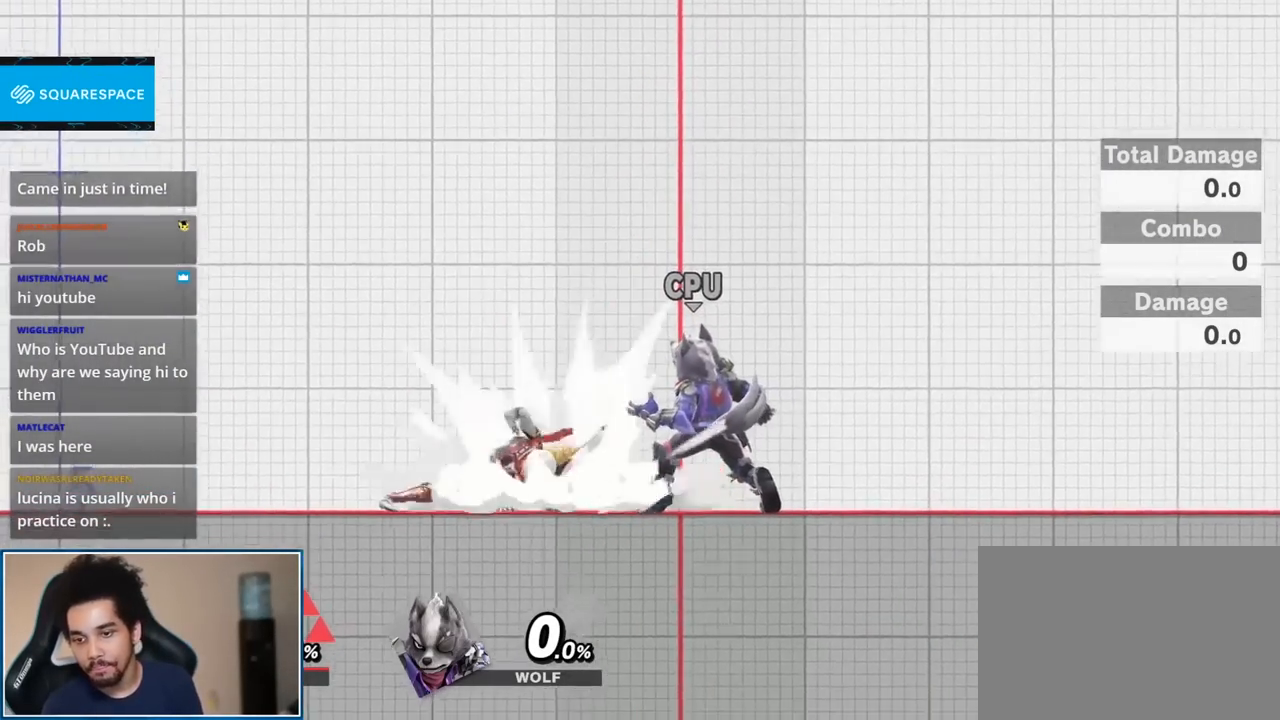
{"buttons": [], "left_stick": "center", "right_stick": "center", "events": [[50, "Y", "down"], [83, "Y", "up"], [300, "right_stick", "left"], [333, "left_stick", "down-left"], [400, "right_stick", "center"], [483, "left_stick", "center"]]}
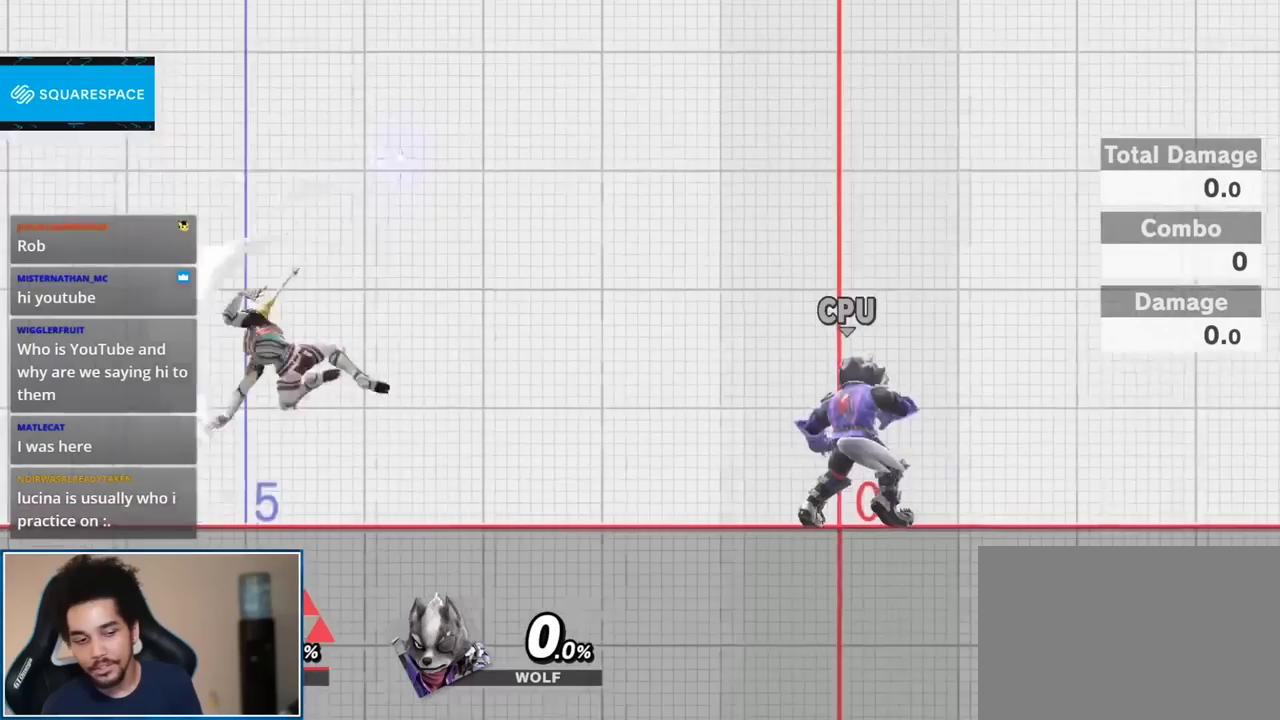
{"buttons": [], "left_stick": "down", "right_stick": "center", "events": [[50, "Y", "down"], [83, "Y", "up"], [267, "A", "down"], [400, "A", "up"], [400, "left_stick", "down"]]}
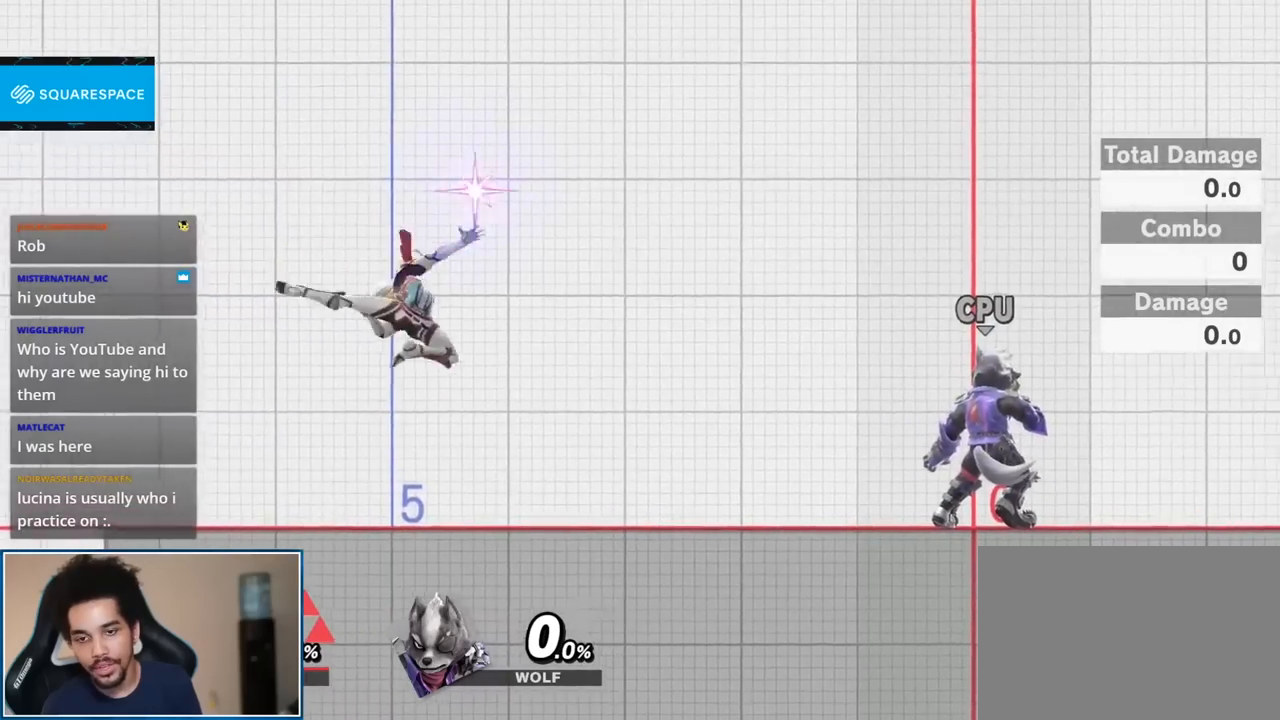
{"buttons": [], "left_stick": "down", "right_stick": "center", "events": [[17, "left_stick", "center"], [83, "Y", "down"], [150, "Y", "up"], [267, "left_stick", "right"], [333, "right_stick", "left"], [450, "right_stick", "center"], [483, "left_stick", "down"]]}
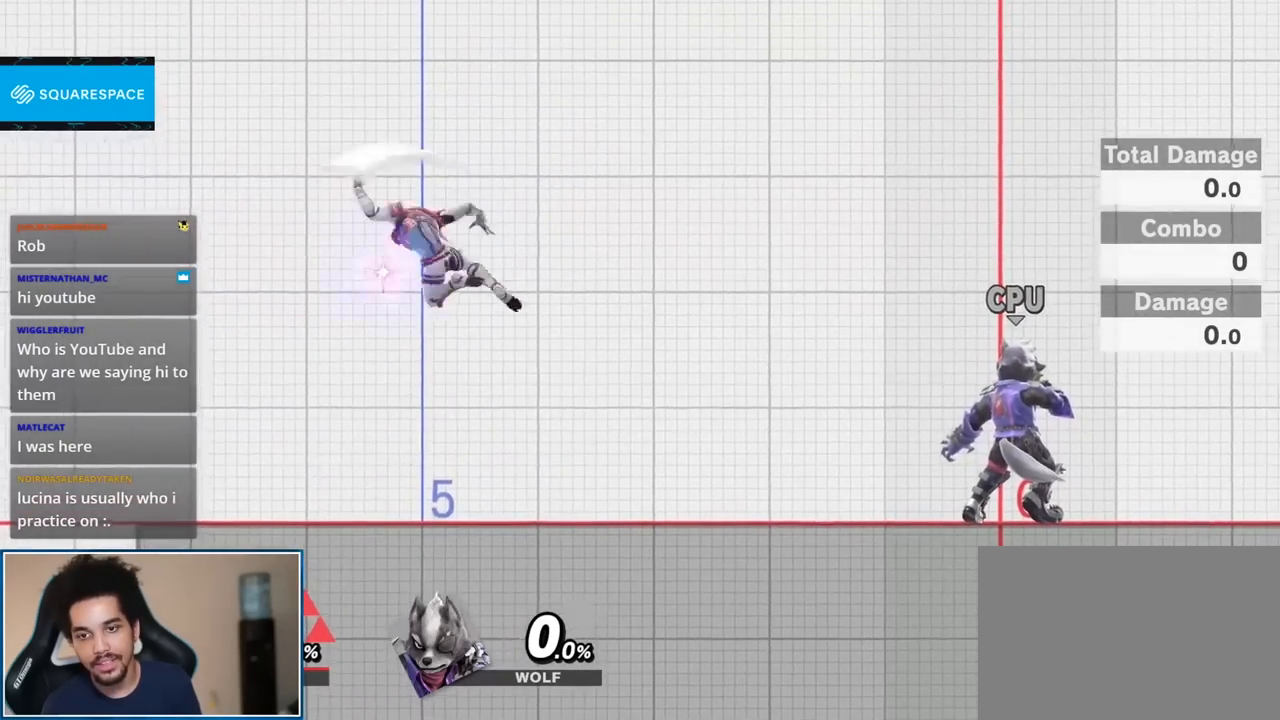
{"buttons": [], "left_stick": "down", "right_stick": "center", "events": [[50, "left_stick", "center"], [117, "Y", "down"], [167, "Y", "up"], [333, "A", "down"], [433, "A", "up"], [433, "left_stick", "down"]]}
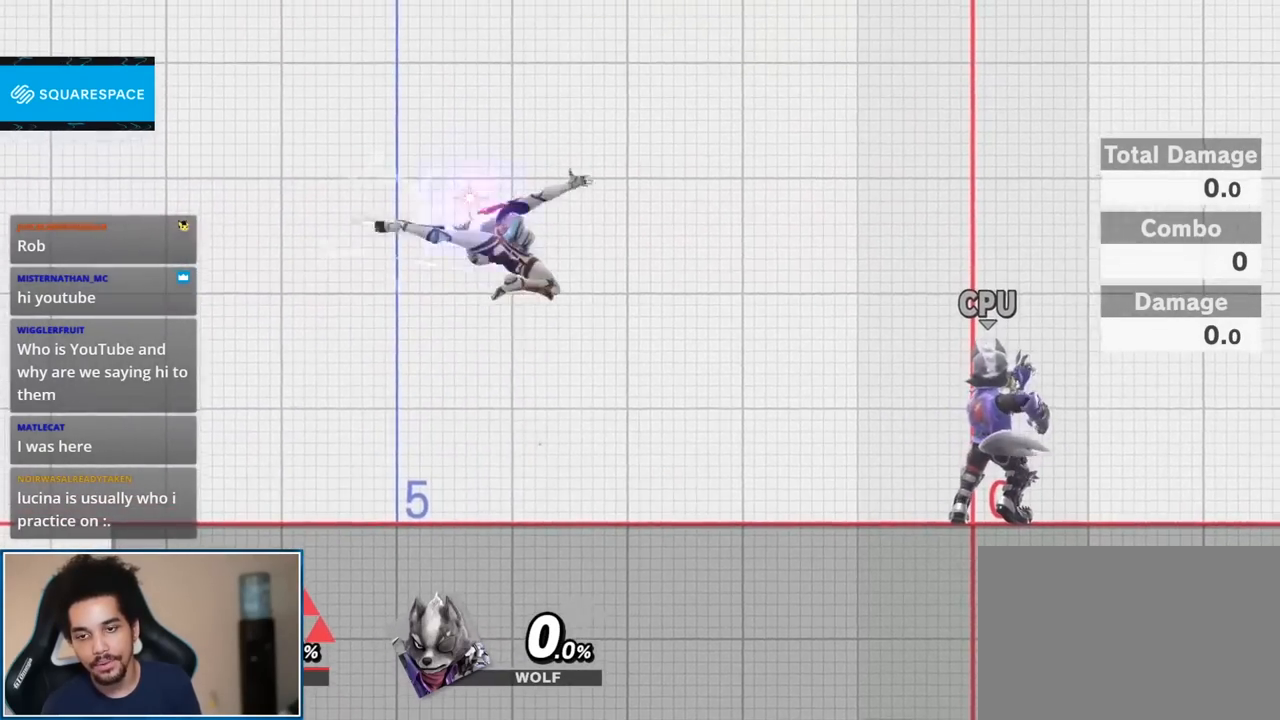
{"buttons": [], "left_stick": "down-right", "right_stick": "center", "events": [[50, "left_stick", "center"], [117, "Y", "down"], [167, "Y", "up"], [217, "left_stick", "right"], [400, "right_stick", "left"], [417, "left_stick", "down-right"], [450, "right_stick", "center"]]}
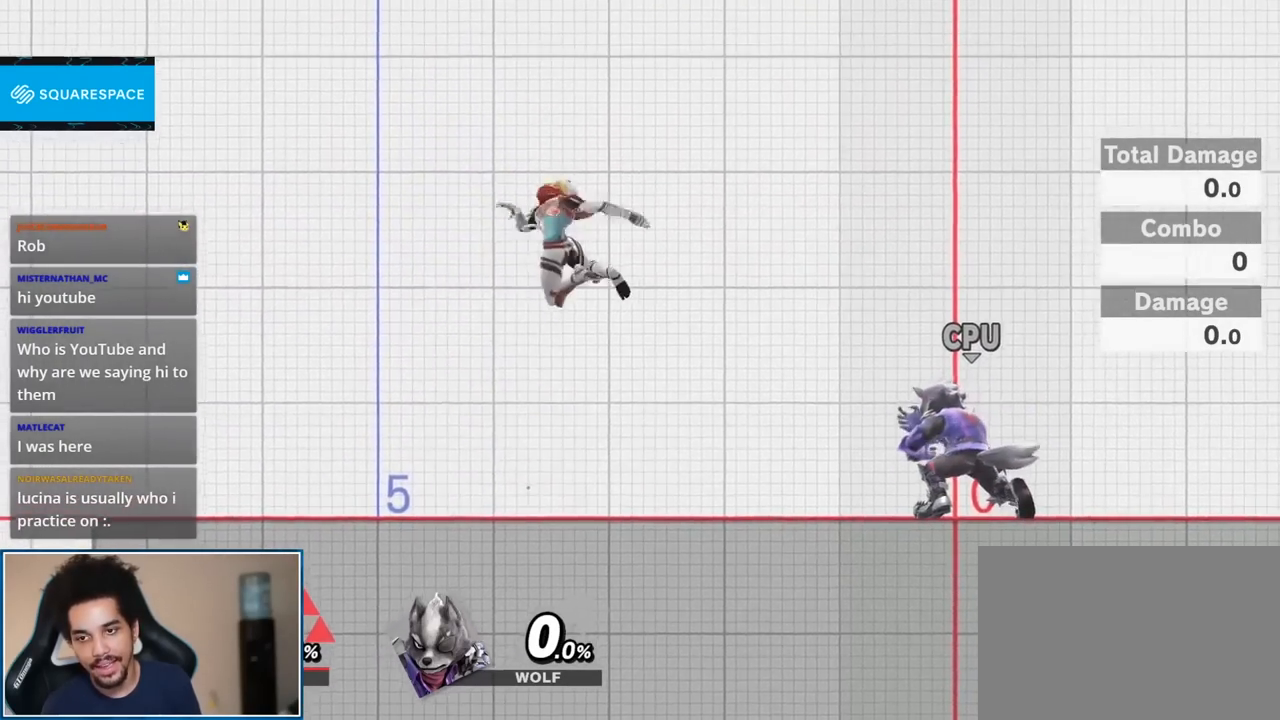
{"buttons": [], "left_stick": "down-right", "right_stick": "center", "events": [[50, "left_stick", "center"], [117, "Y", "down"], [200, "Y", "up"], [283, "left_stick", "up-right"], [400, "right_stick", "left"], [417, "left_stick", "down-right"], [483, "right_stick", "center"]]}
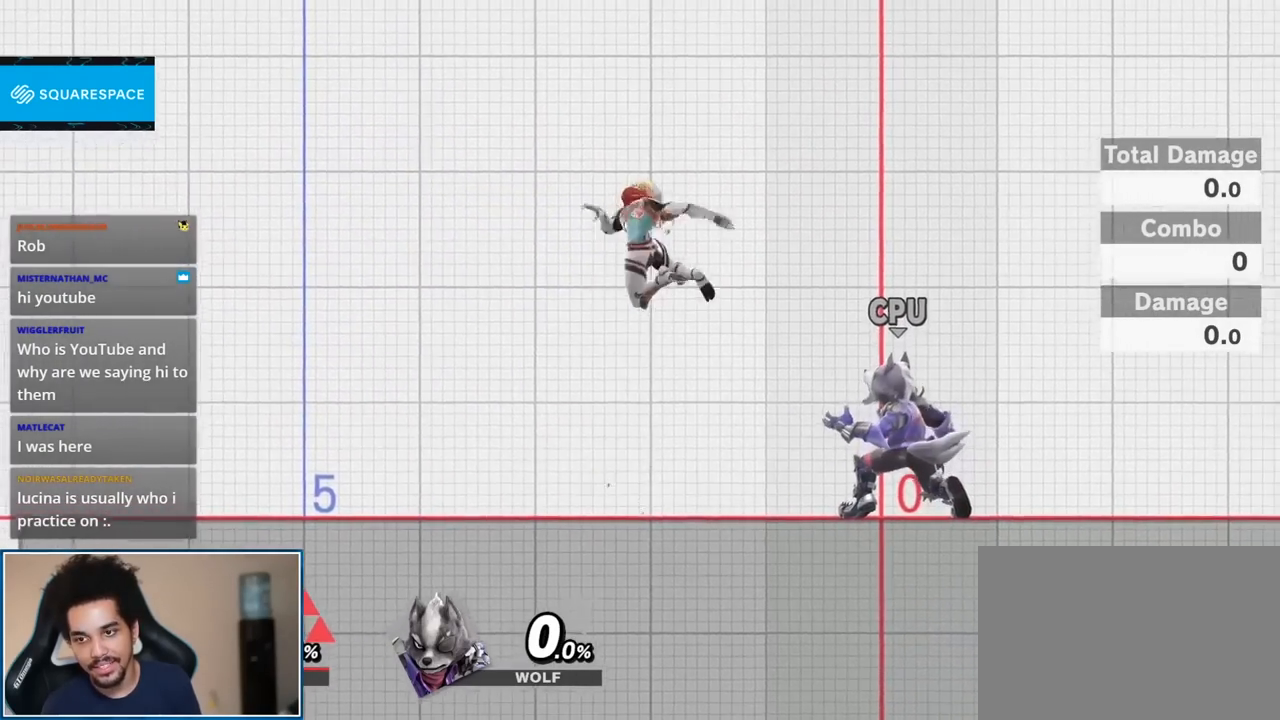
{"buttons": [], "left_stick": "down", "right_stick": "left", "events": [[50, "left_stick", "center"], [150, "Y", "down"], [167, "Y", "up"], [233, "left_stick", "right"], [383, "left_stick", "up"], [383, "right_stick", "left"], [450, "left_stick", "down"]]}
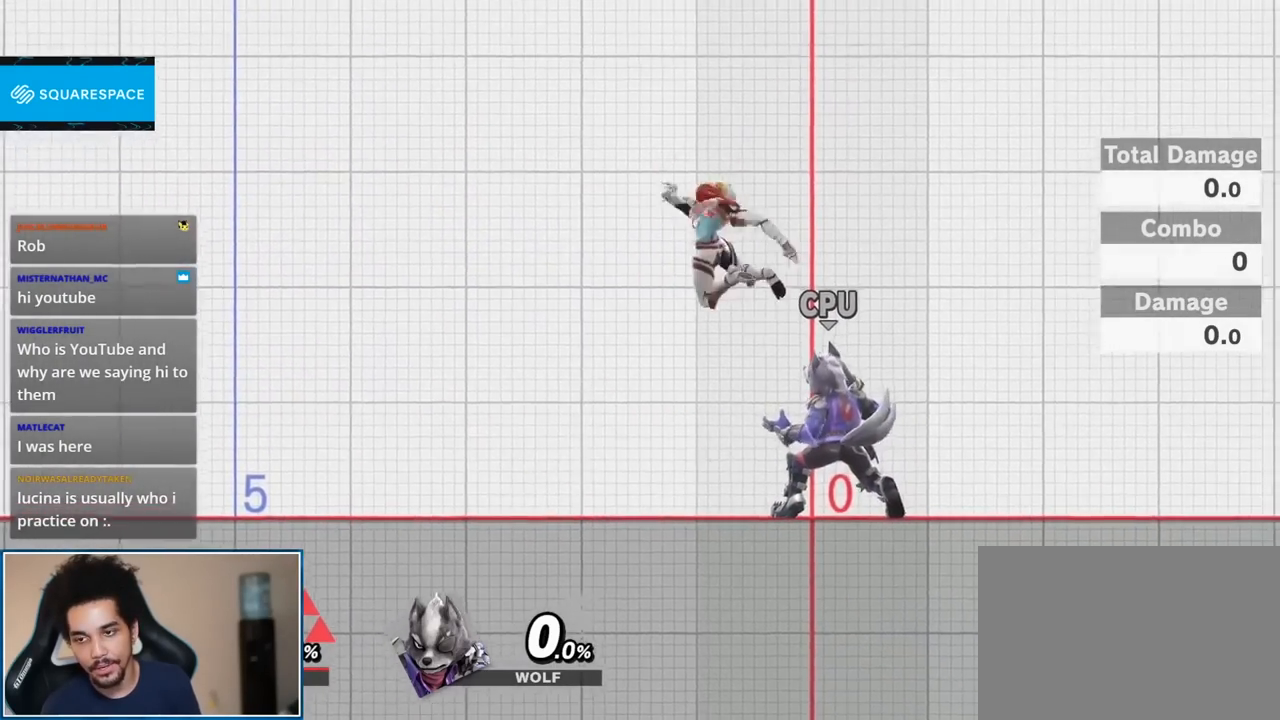
{"buttons": [], "left_stick": "center", "right_stick": "center", "events": [[17, "right_stick", "center"], [83, "left_stick", "center"], [433, "A", "down"], [483, "A", "up"]]}
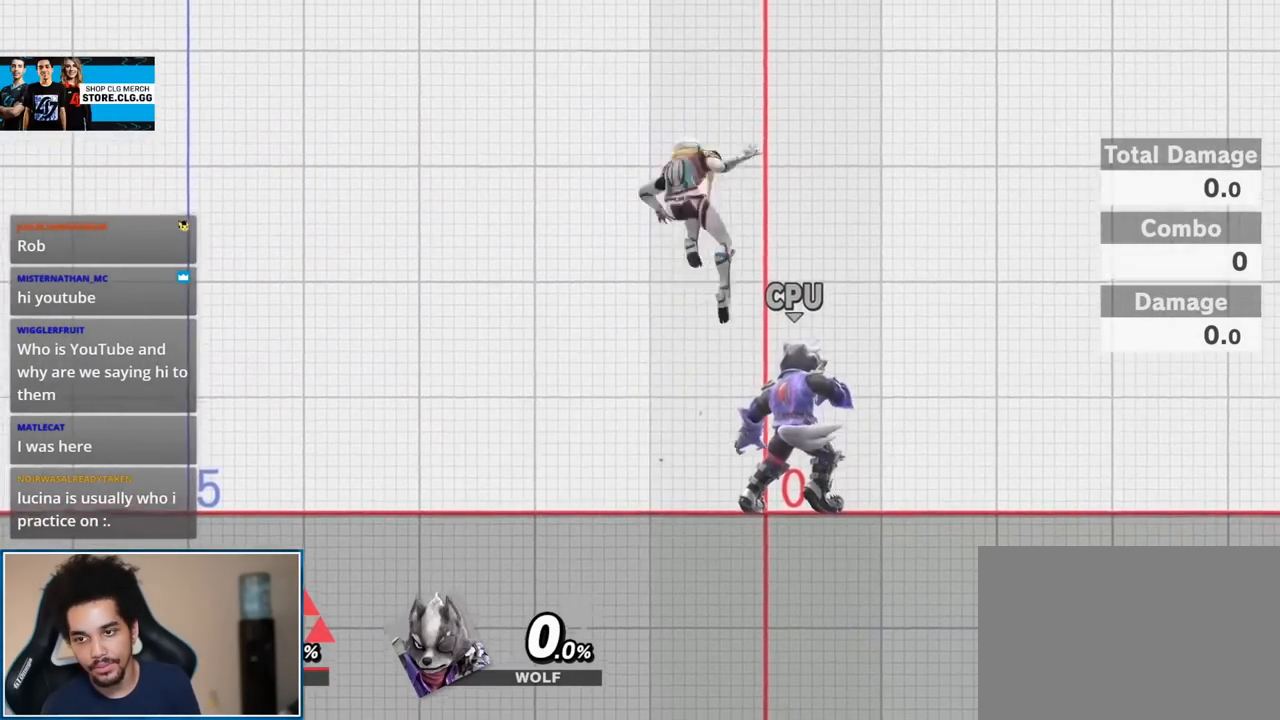
{"buttons": [], "left_stick": "left", "right_stick": "left", "events": [[17, "left_stick", "down"], [167, "left_stick", "center"], [200, "Y", "down"], [233, "Y", "up"], [367, "left_stick", "left"], [483, "right_stick", "left"]]}
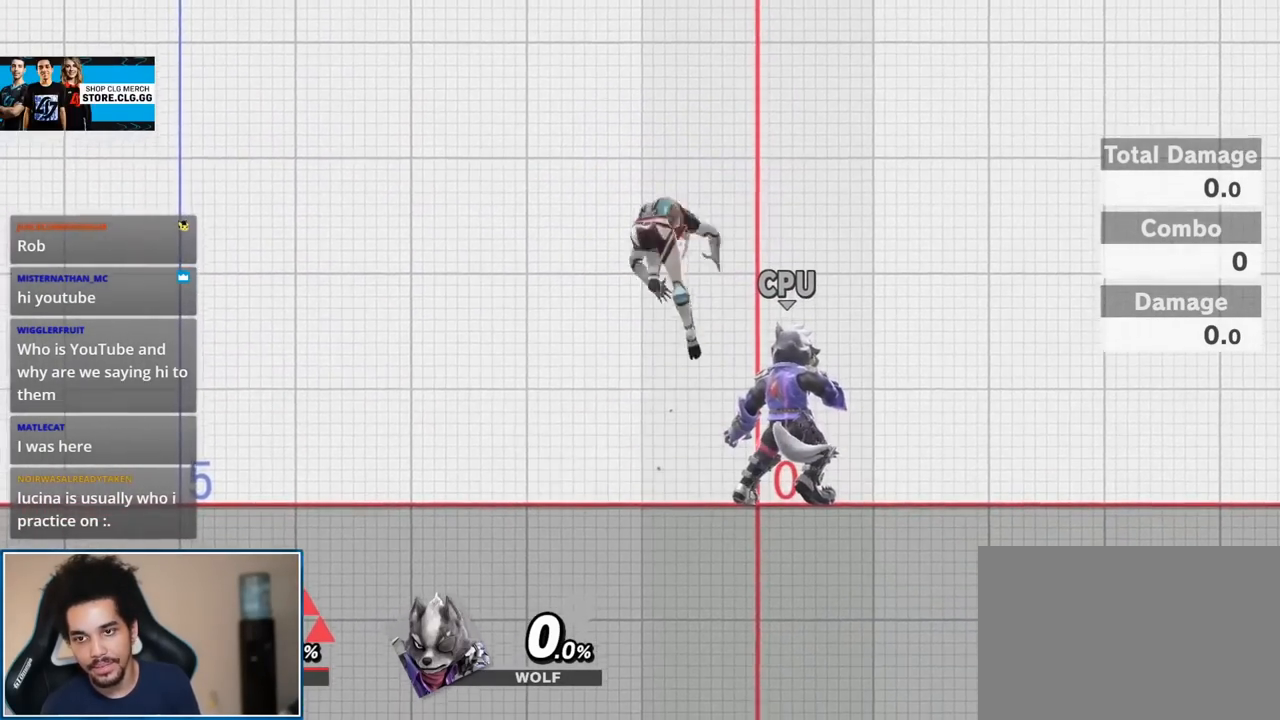
{"buttons": [], "left_stick": "center", "right_stick": "center", "events": [[50, "left_stick", "down-left"], [83, "right_stick", "center"], [183, "left_stick", "center"]]}